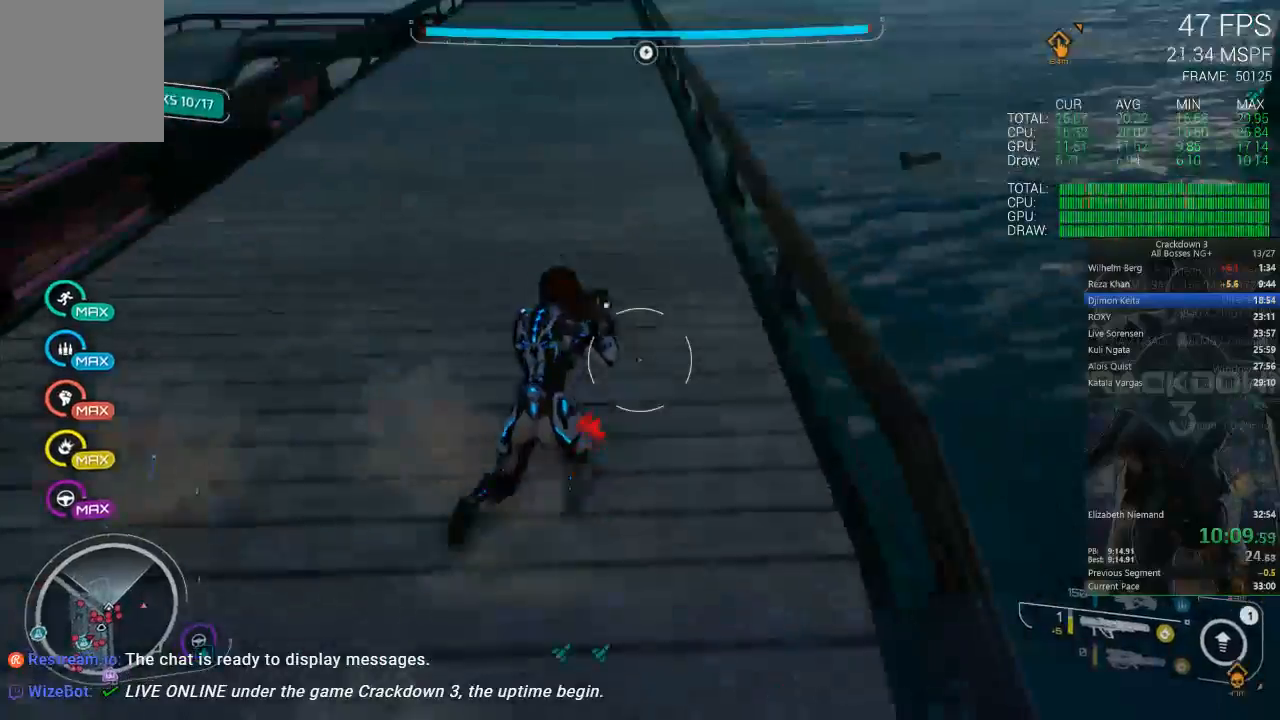
Gameplay with a controller (Xbox layout); each line is a JSON object with the inputs held at the frame after it. "events" lists button and stick changes between this image and that frame as [ms after this image, input, new state], when the widget could be followed in between. Not read: L2 SELECT START.
{"buttons": [], "left_stick": "up-left", "right_stick": "center", "events": [[17, "R1", "down"], [17, "right_stick", "center"], [117, "R1", "up"], [117, "left_stick", "down-left"], [250, "left_stick", "left"], [250, "right_stick", "right"], [433, "left_stick", "up-left"], [467, "right_stick", "center"]]}
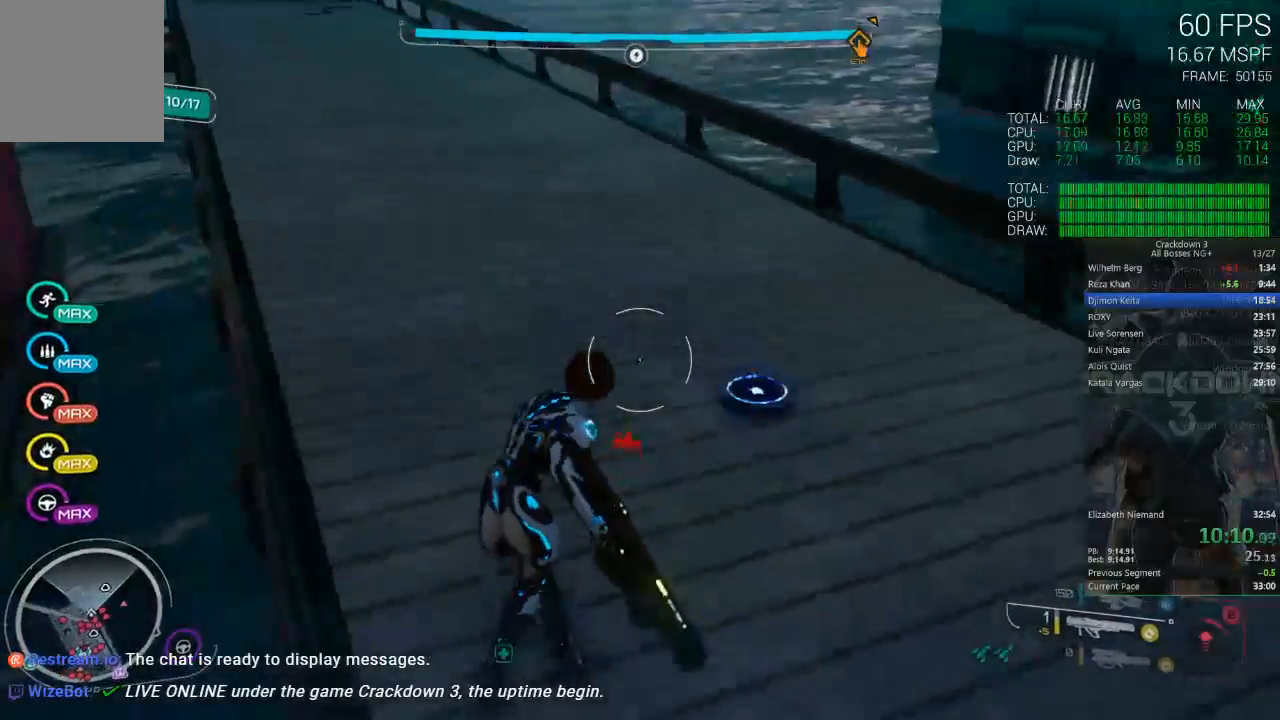
{"buttons": [], "left_stick": "up", "right_stick": "center", "events": [[67, "left_stick", "up-right"], [133, "right_stick", "right"], [300, "L3", "down"], [367, "left_stick", "up"], [367, "right_stick", "center"], [467, "L3", "up"]]}
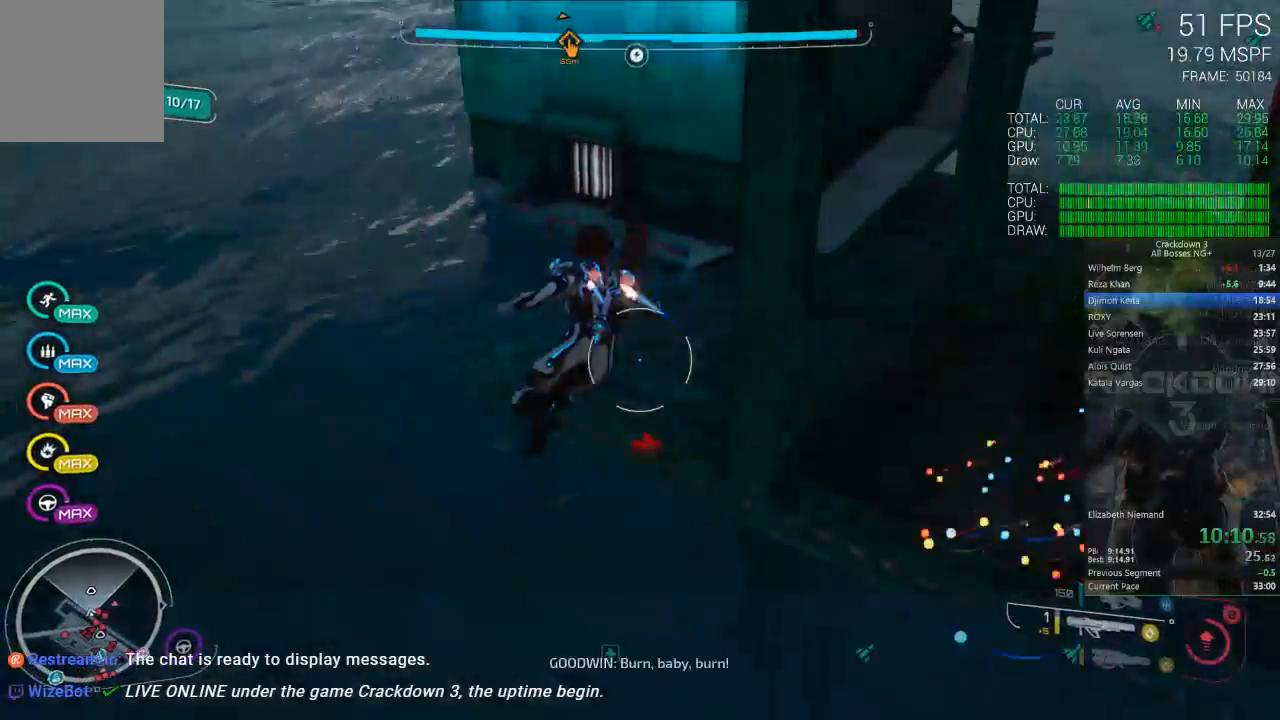
{"buttons": [], "left_stick": "left", "right_stick": "up", "events": [[217, "left_stick", "up-left"], [300, "right_stick", "up"], [367, "left_stick", "left"]]}
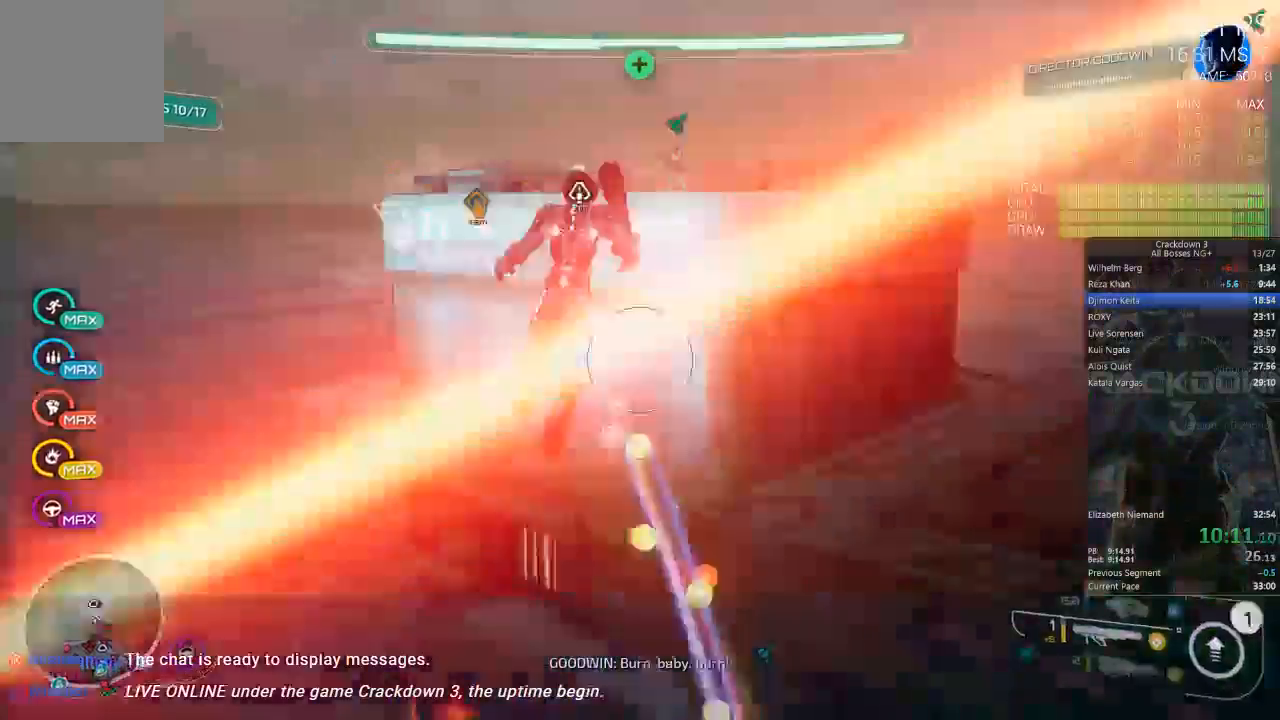
{"buttons": [], "left_stick": "up-right", "right_stick": "center", "events": [[117, "right_stick", "center"], [150, "left_stick", "up-right"]]}
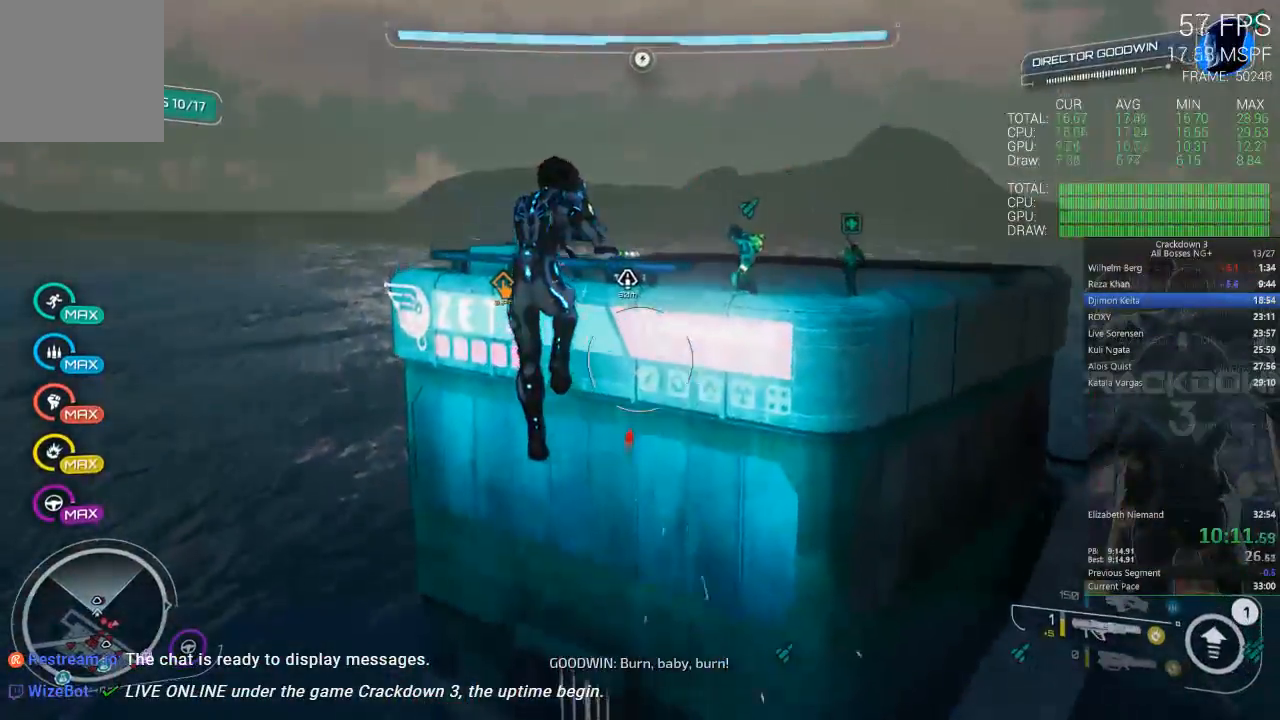
{"buttons": ["A"], "left_stick": "up", "right_stick": "center", "events": [[133, "A", "down"], [283, "L3", "down"], [383, "left_stick", "up"], [483, "L3", "up"]]}
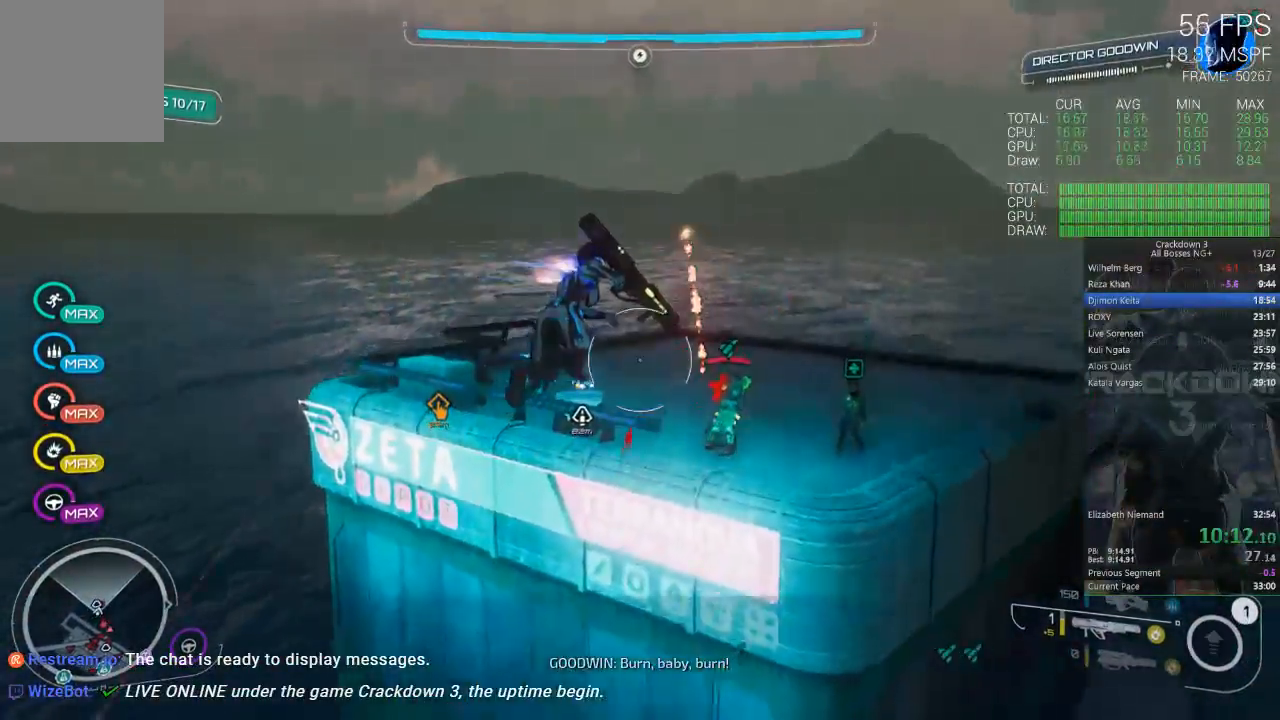
{"buttons": [], "left_stick": "up", "right_stick": "down-left", "events": [[150, "A", "up"], [350, "right_stick", "down-left"]]}
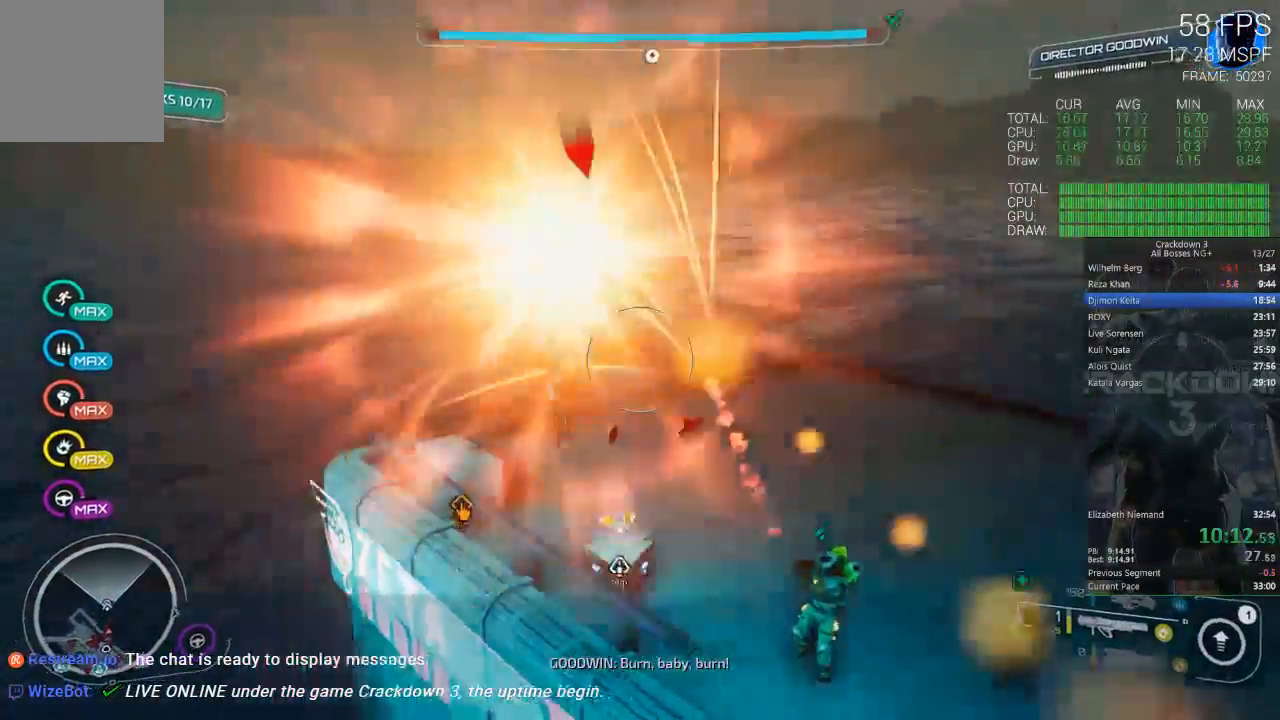
{"buttons": [], "left_stick": "up", "right_stick": "center", "events": [[67, "right_stick", "center"], [217, "A", "down"], [417, "A", "up"]]}
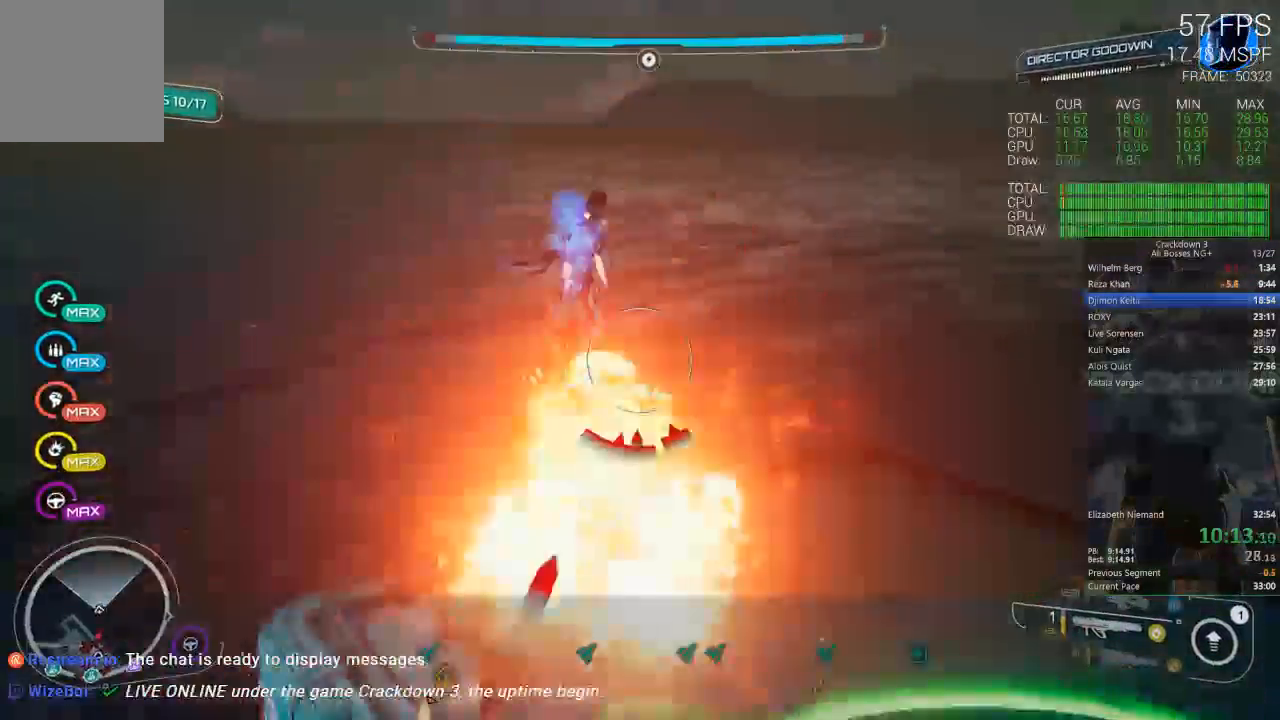
{"buttons": [], "left_stick": "up-right", "right_stick": "center", "events": [[250, "B", "down"], [383, "B", "up"], [383, "left_stick", "up-right"]]}
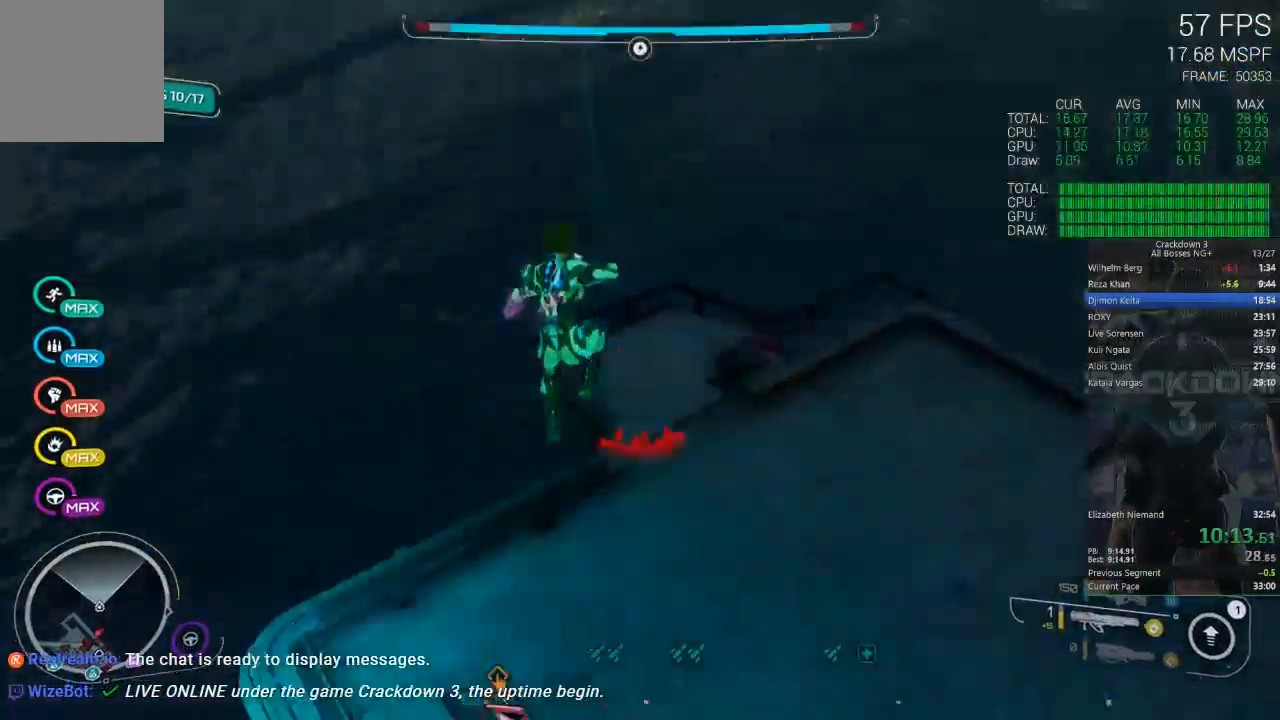
{"buttons": [], "left_stick": "center", "right_stick": "left", "events": [[117, "left_stick", "right"], [300, "left_stick", "down-right"], [333, "right_stick", "left"], [400, "left_stick", "center"]]}
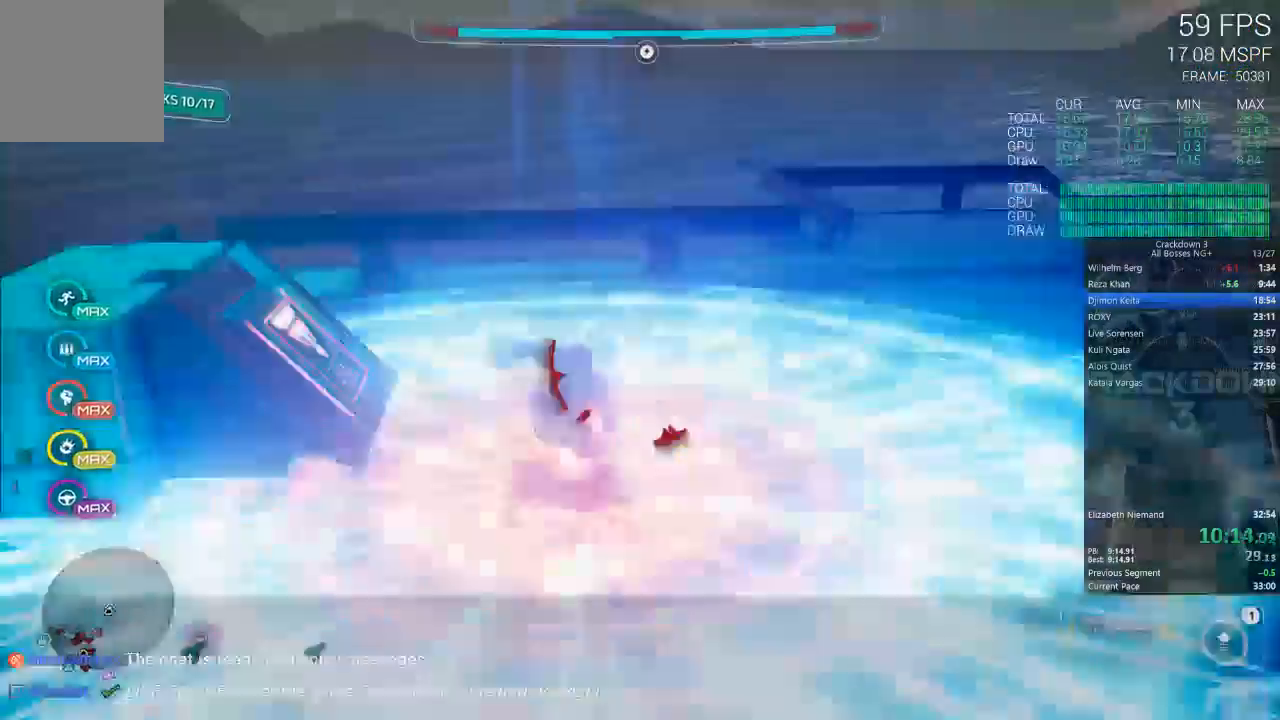
{"buttons": [], "left_stick": "down-right", "right_stick": "left", "events": [[83, "left_stick", "down"], [283, "left_stick", "down-right"]]}
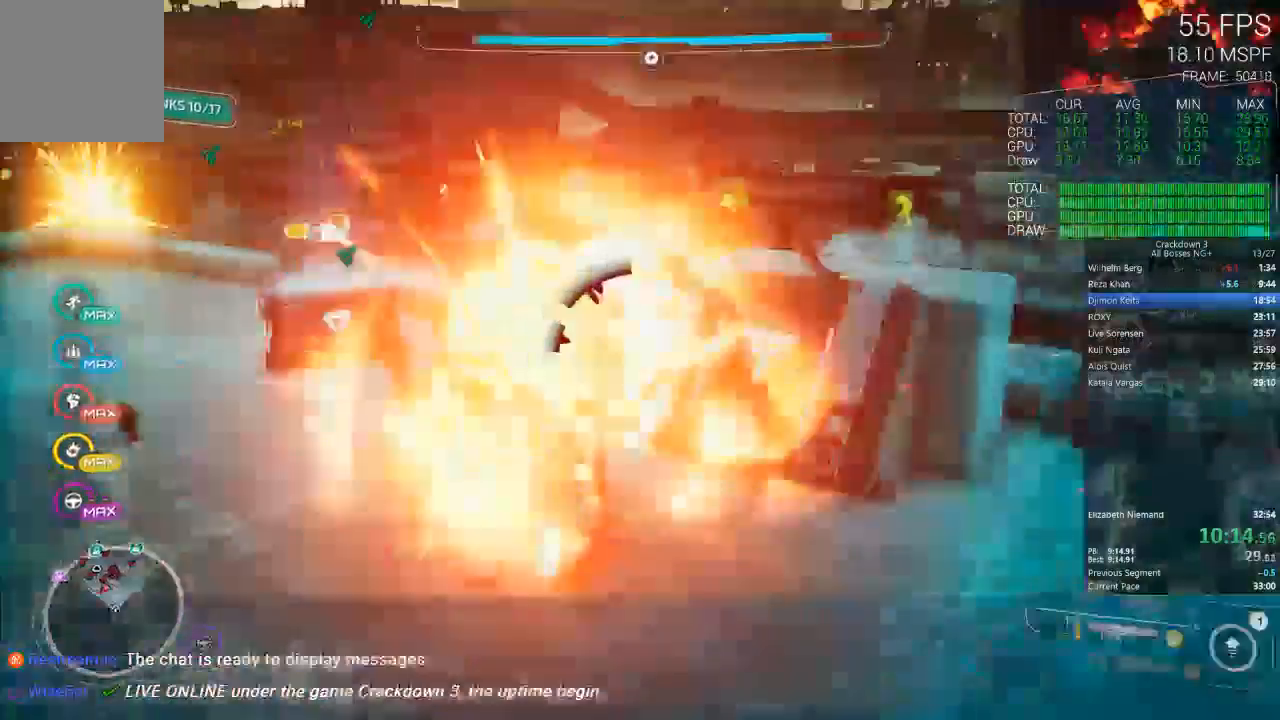
{"buttons": ["L1"], "left_stick": "center", "right_stick": "center", "events": [[133, "right_stick", "center"], [150, "left_stick", "up-right"], [167, "L1", "down"], [417, "left_stick", "center"]]}
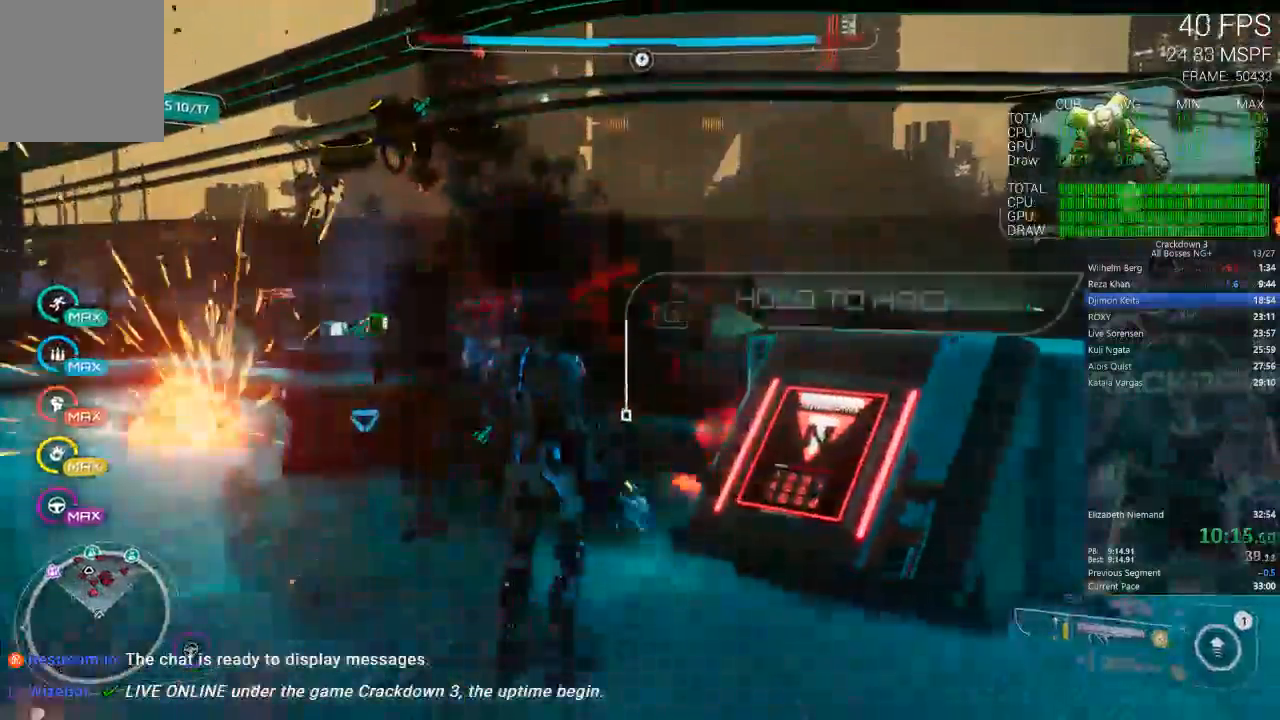
{"buttons": ["L1"], "left_stick": "center", "right_stick": "center", "events": [[133, "right_stick", "left"], [383, "right_stick", "center"]]}
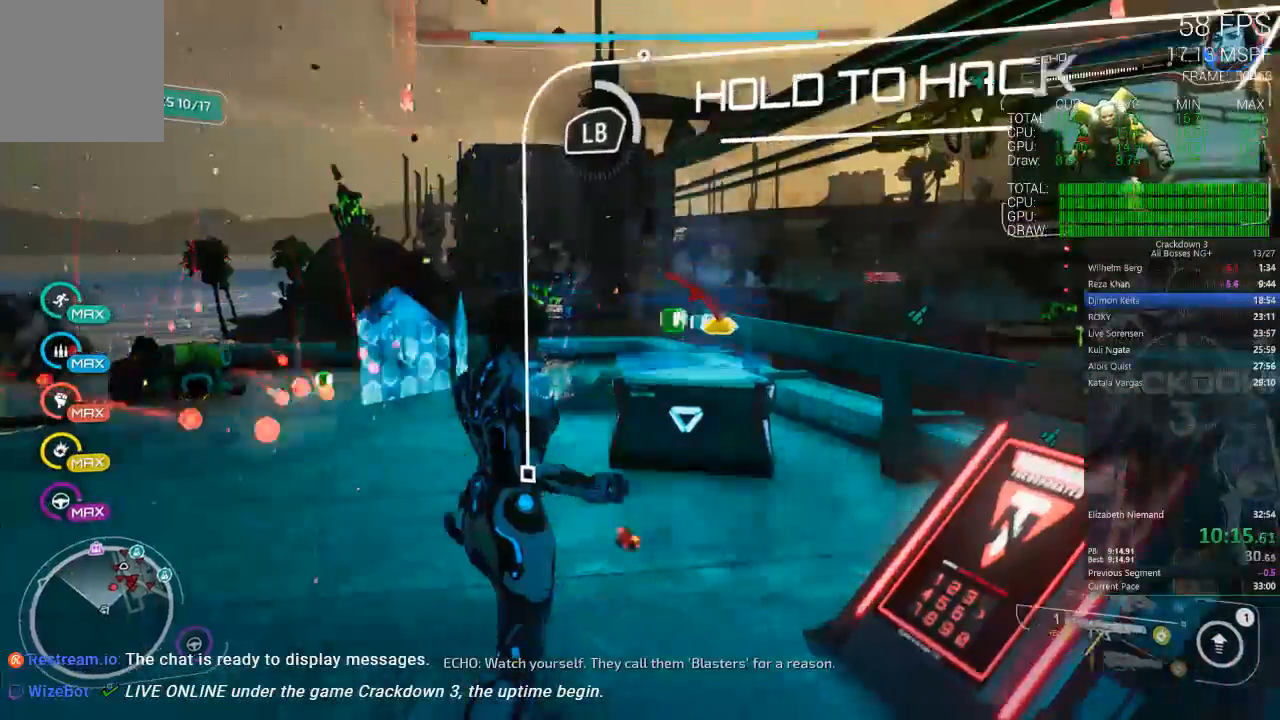
{"buttons": ["L1"], "left_stick": "center", "right_stick": "center", "events": [[217, "right_stick", "down-left"], [350, "right_stick", "center"]]}
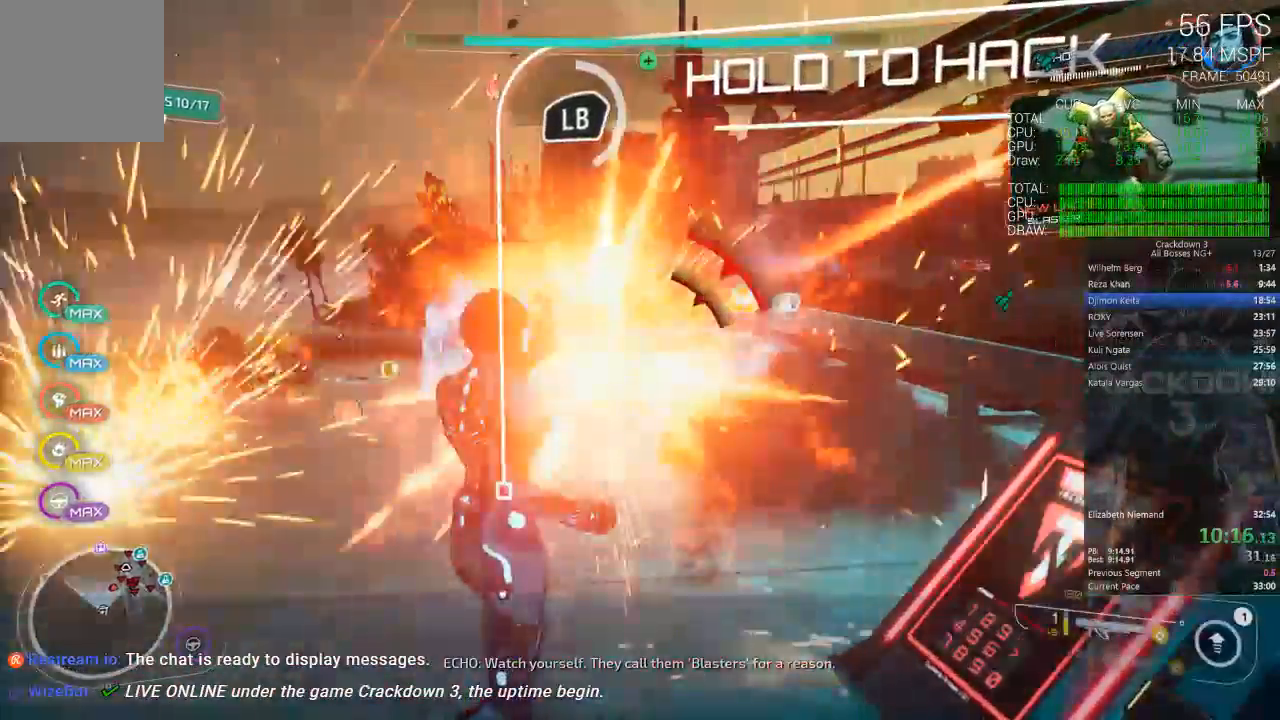
{"buttons": ["L1"], "left_stick": "center", "right_stick": "center", "events": []}
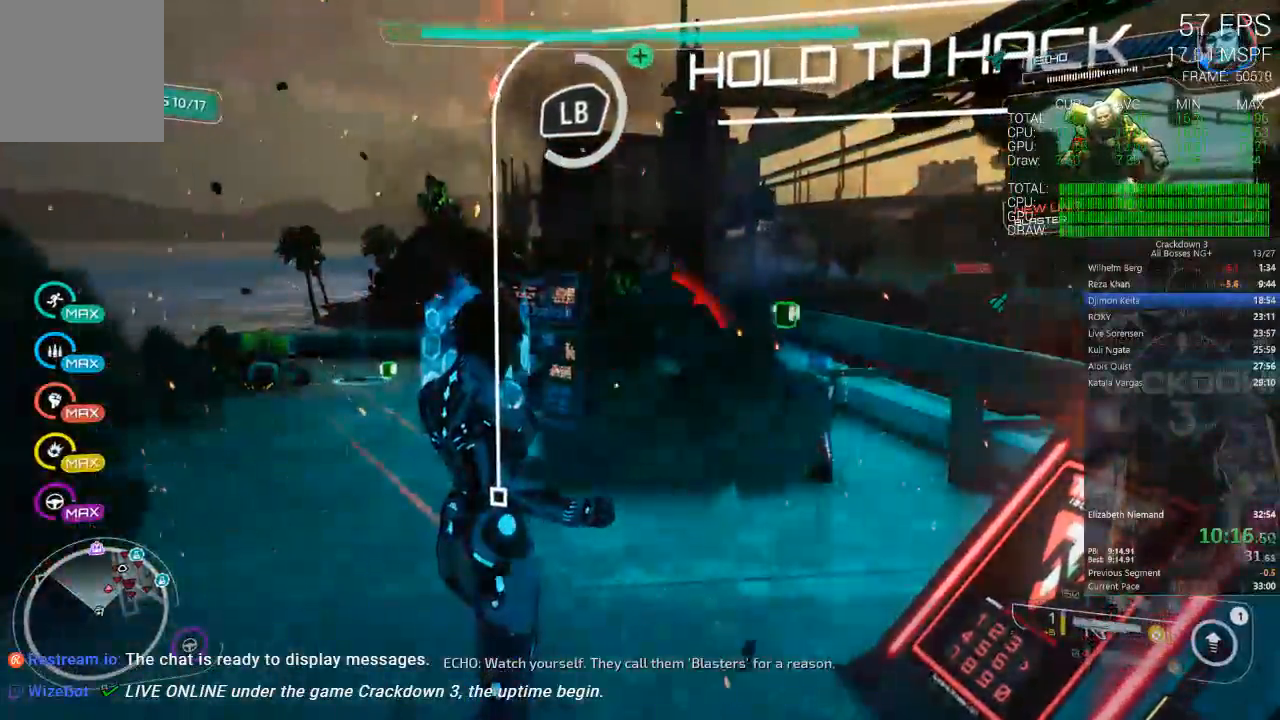
{"buttons": ["L1"], "left_stick": "center", "right_stick": "center", "events": [[117, "right_stick", "right"], [267, "right_stick", "center"]]}
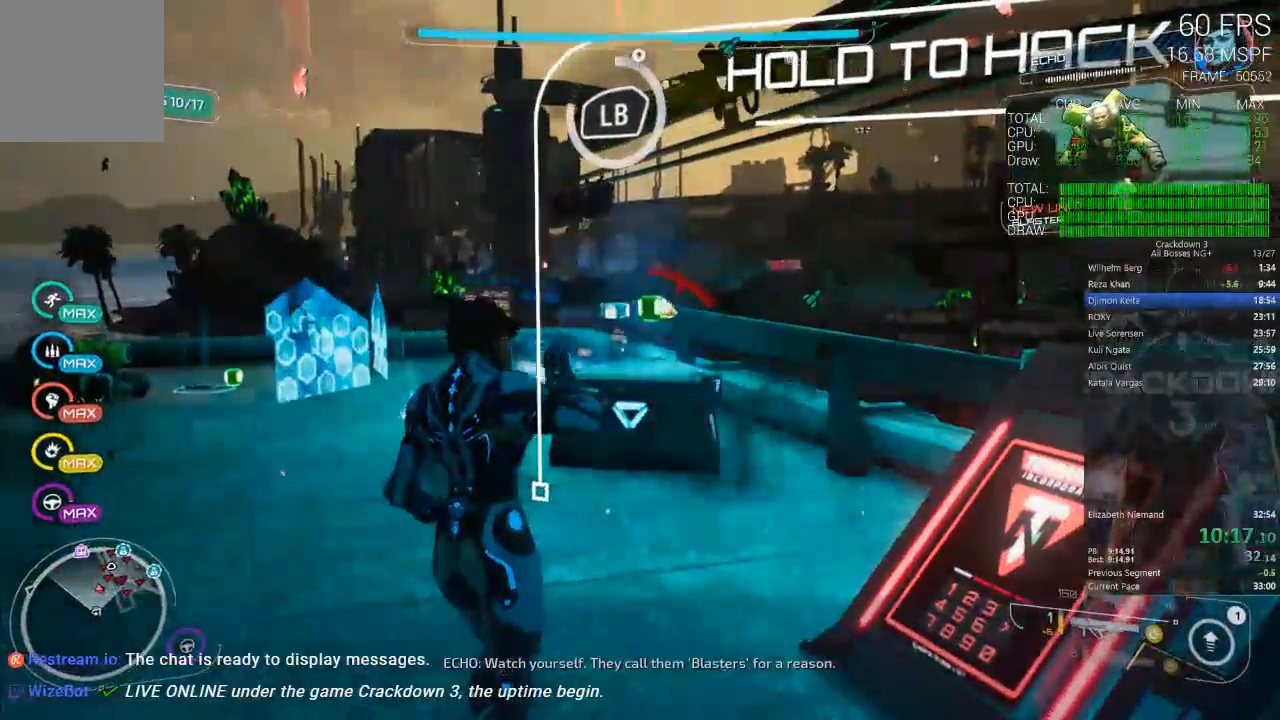
{"buttons": ["L1"], "left_stick": "center", "right_stick": "center", "events": []}
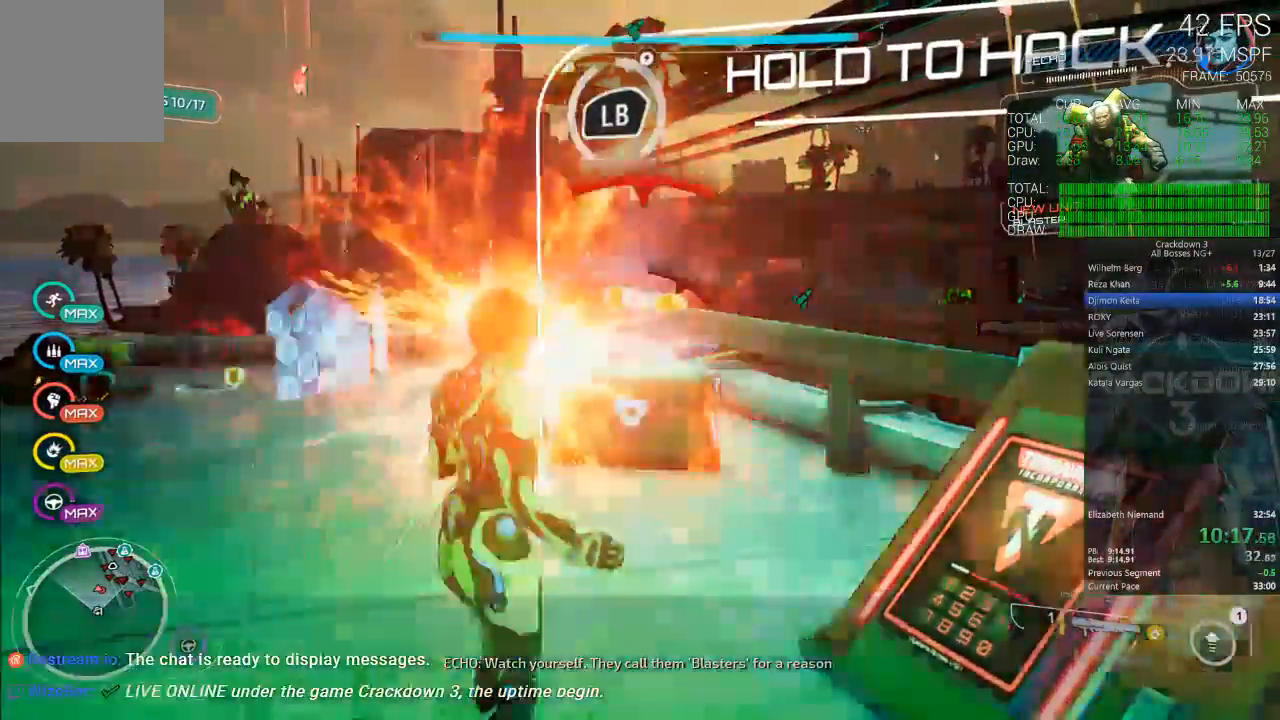
{"buttons": ["L1"], "left_stick": "down-left", "right_stick": "center", "events": [[450, "left_stick", "down-left"]]}
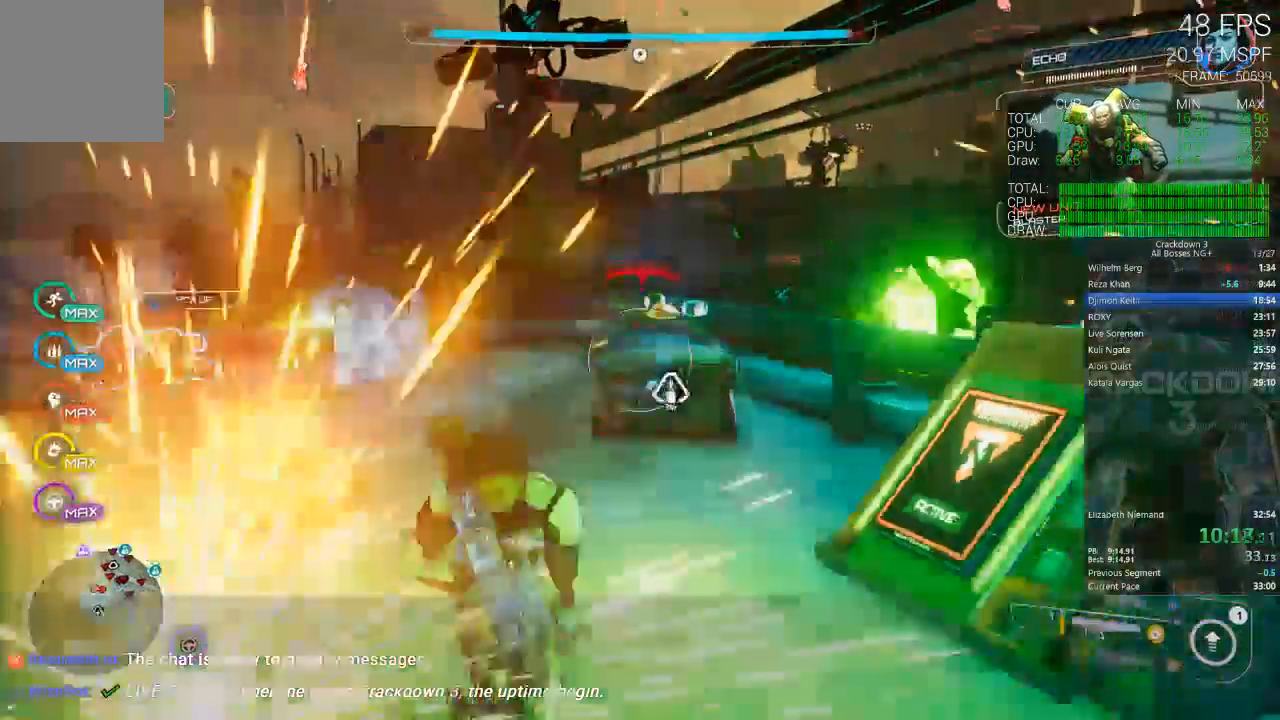
{"buttons": ["R1"], "left_stick": "down-left", "right_stick": "center", "events": [[250, "L1", "up"], [250, "right_stick", "down"], [483, "right_stick", "center"], [500, "R1", "down"]]}
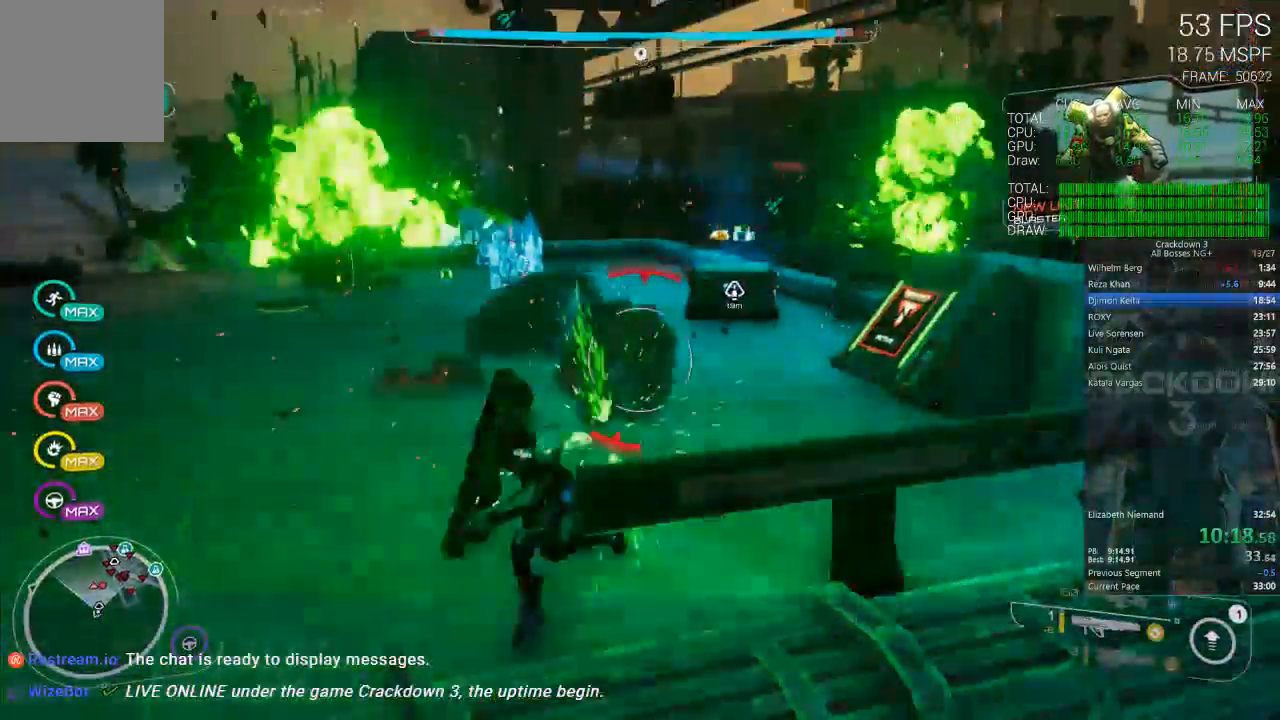
{"buttons": [], "left_stick": "up", "right_stick": "center", "events": [[50, "left_stick", "center"], [100, "R1", "up"], [100, "left_stick", "up"], [100, "right_stick", "up"], [200, "right_stick", "center"]]}
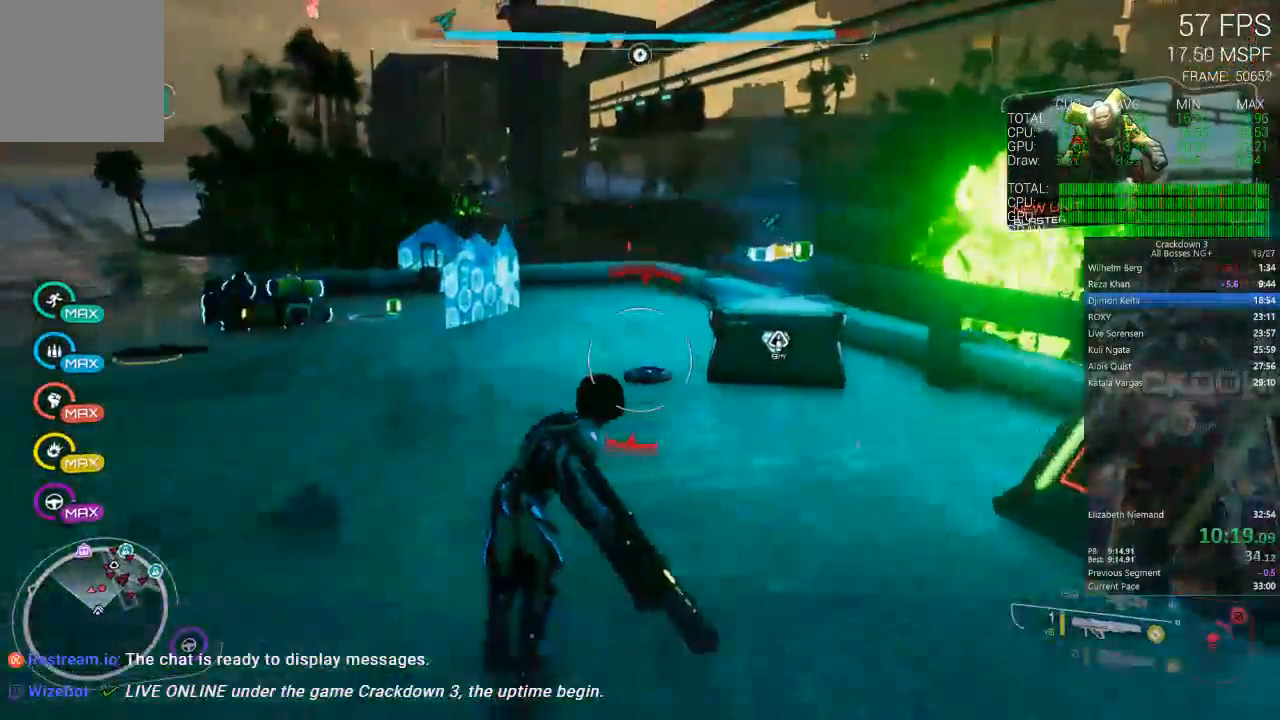
{"buttons": [], "left_stick": "up", "right_stick": "center", "events": [[33, "right_stick", "down"], [83, "L3", "down"], [83, "right_stick", "center"], [317, "L3", "up"]]}
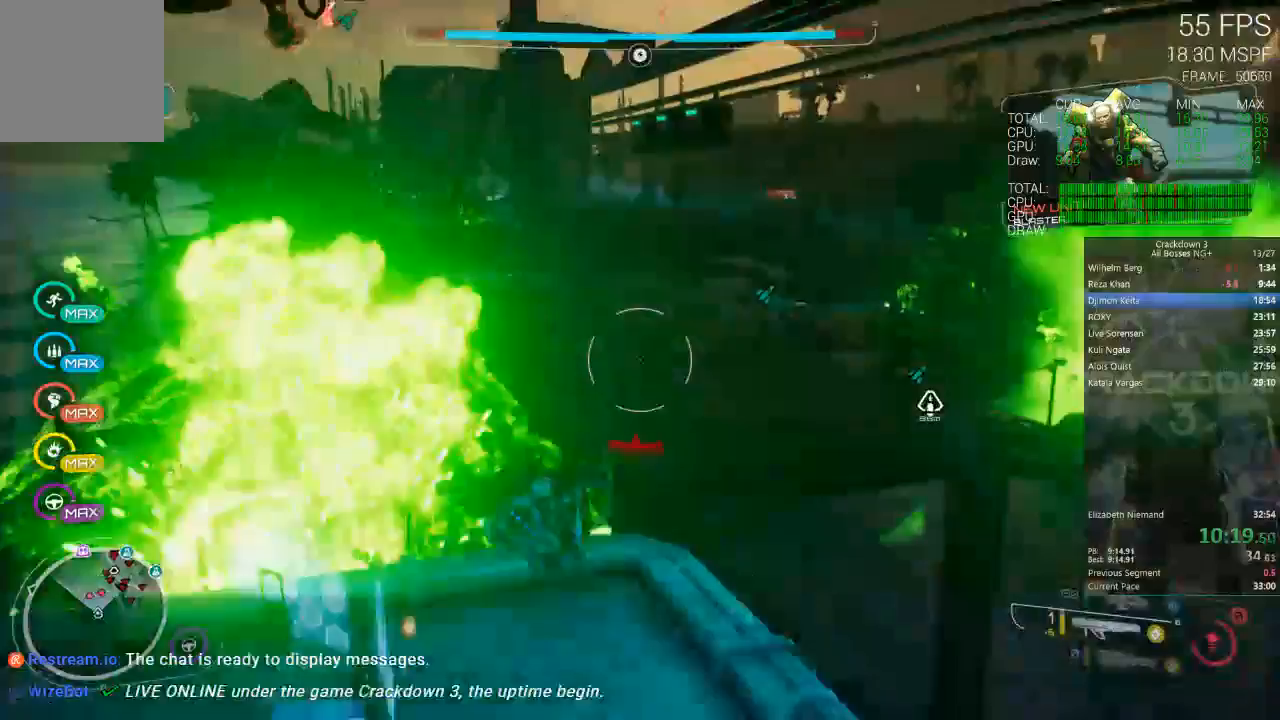
{"buttons": [], "left_stick": "up", "right_stick": "center", "events": [[267, "right_stick", "up"], [350, "right_stick", "center"]]}
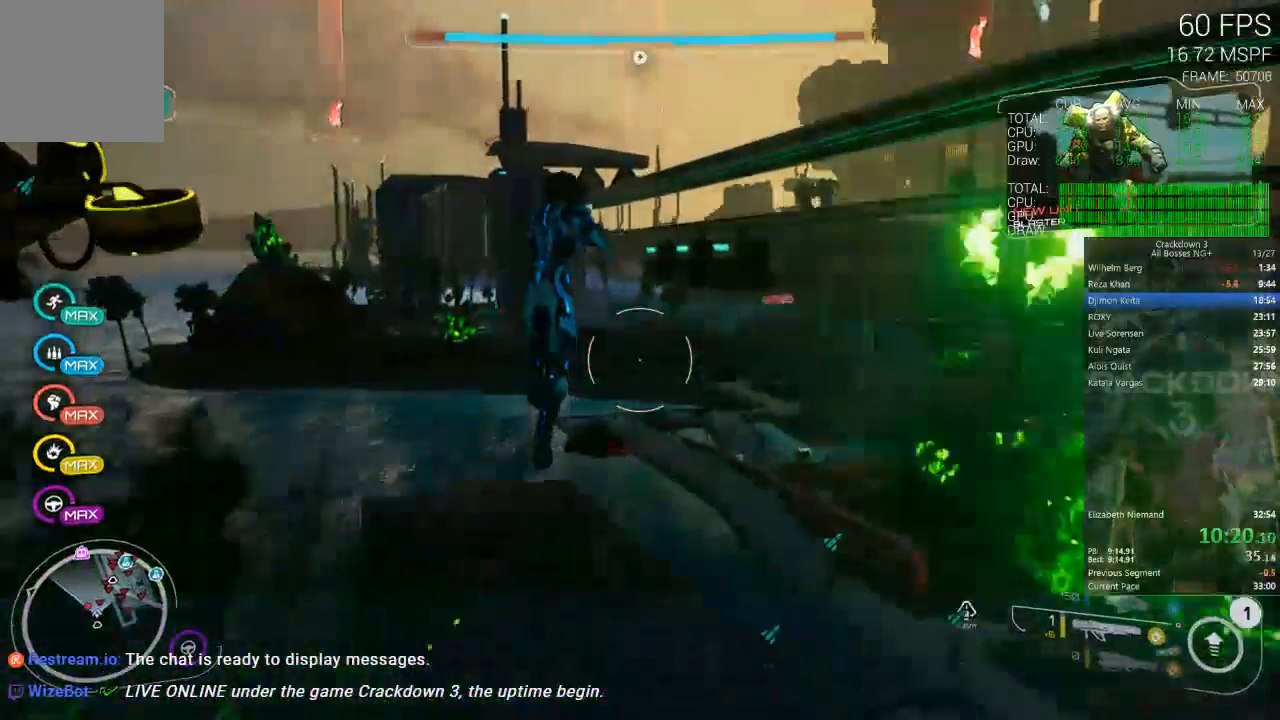
{"buttons": [], "left_stick": "up-left", "right_stick": "up-right", "events": [[183, "left_stick", "up-left"], [217, "right_stick", "right"], [383, "right_stick", "up-right"]]}
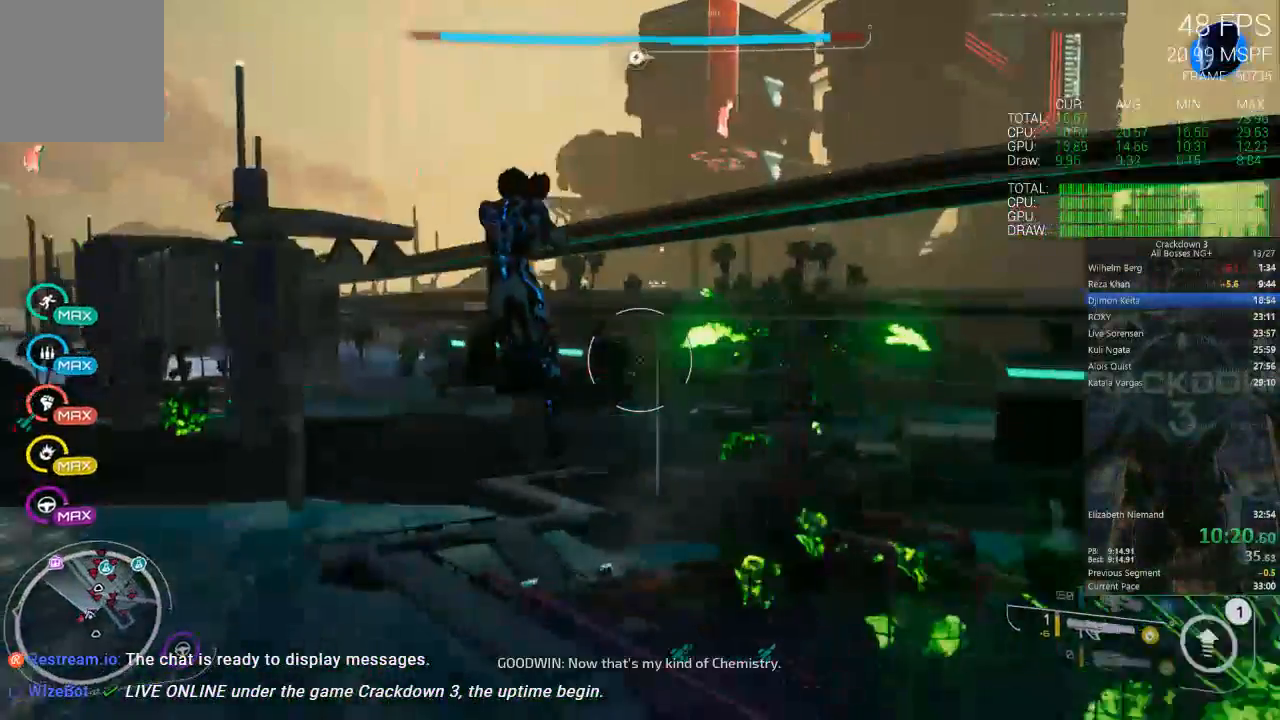
{"buttons": [], "left_stick": "up-right", "right_stick": "center", "events": [[17, "left_stick", "up"], [17, "right_stick", "center"], [117, "left_stick", "up-right"]]}
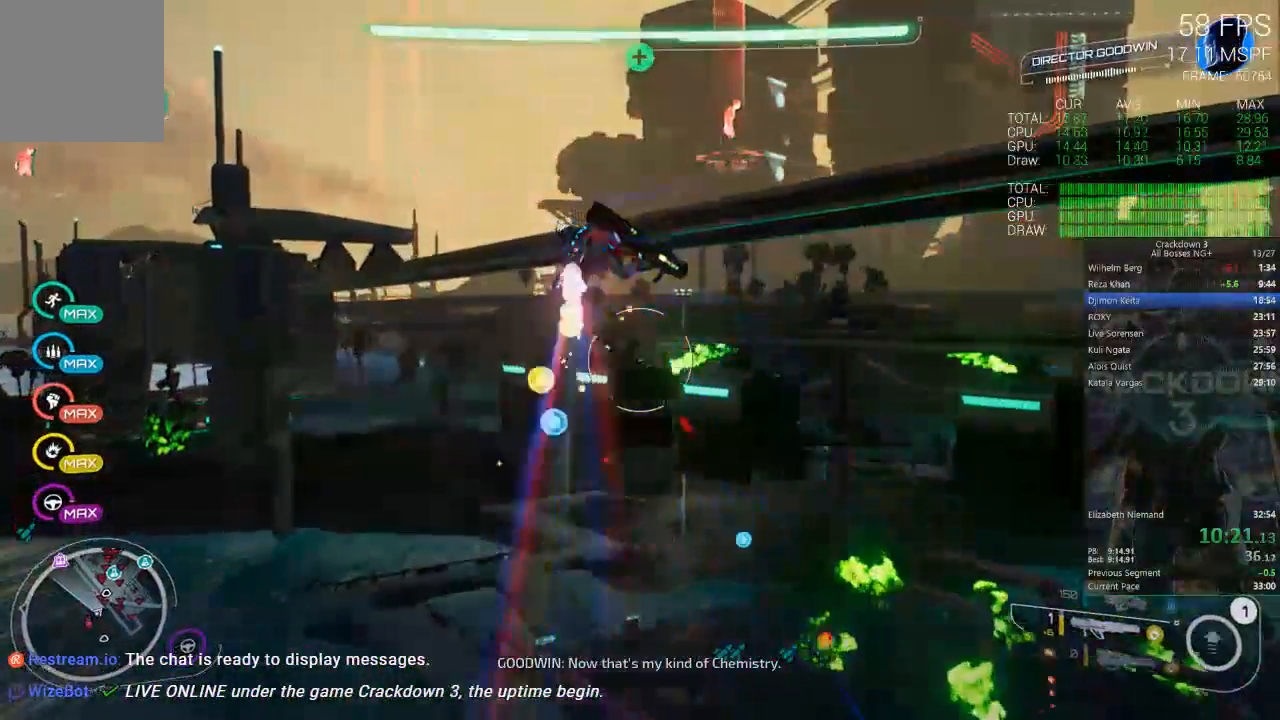
{"buttons": ["A"], "left_stick": "up-right", "right_stick": "center", "events": [[183, "A", "down"]]}
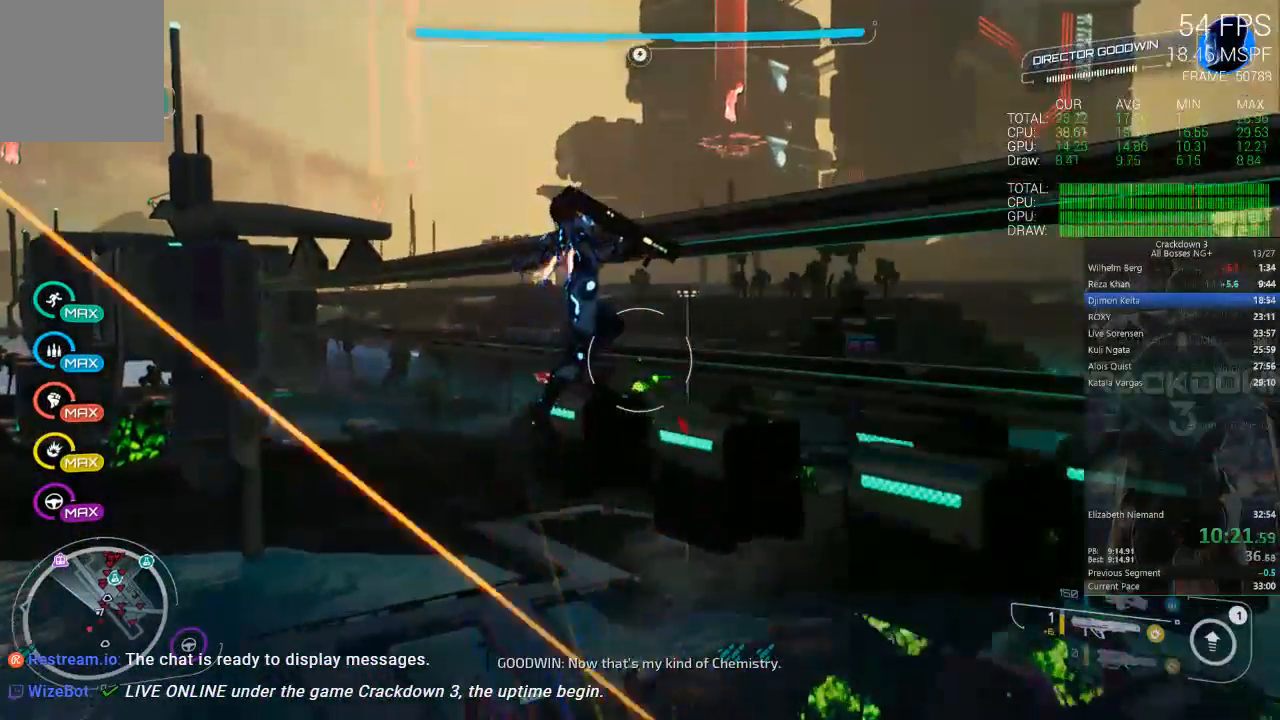
{"buttons": ["A"], "left_stick": "up-right", "right_stick": "center", "events": [[150, "A", "up"], [250, "A", "down"]]}
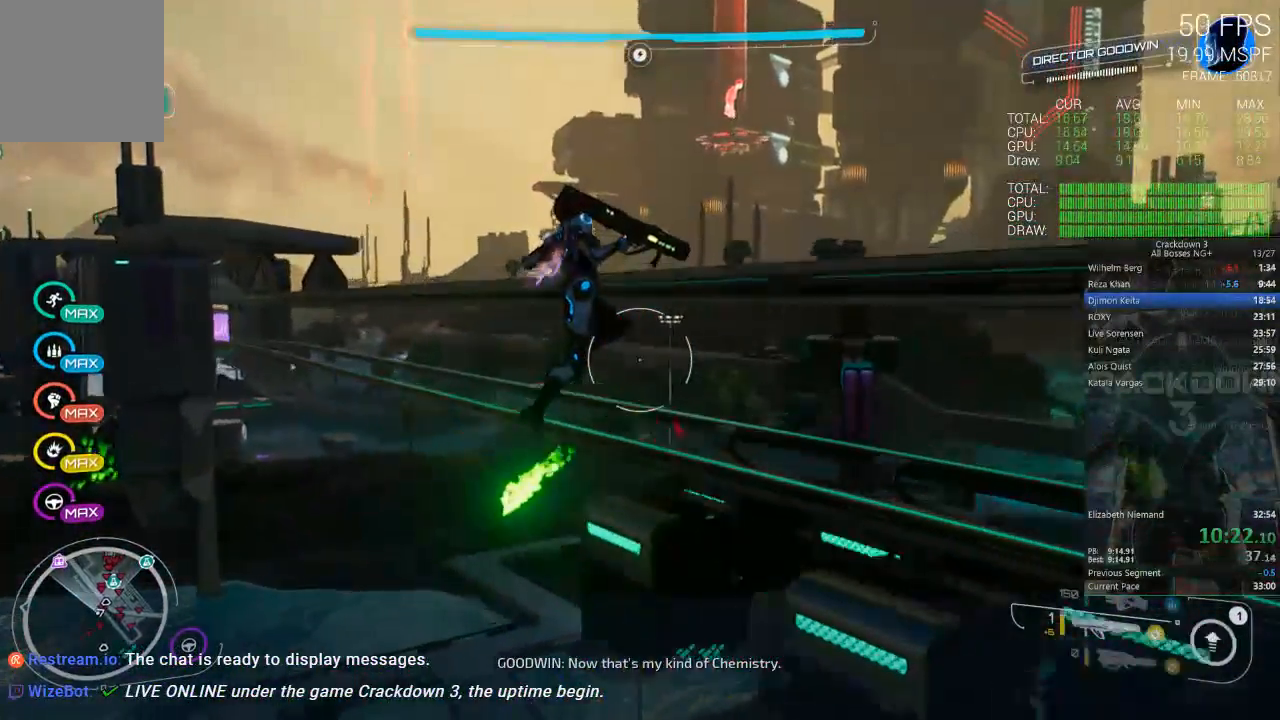
{"buttons": ["A"], "left_stick": "up-right", "right_stick": "center", "events": [[200, "A", "up"], [283, "A", "down"]]}
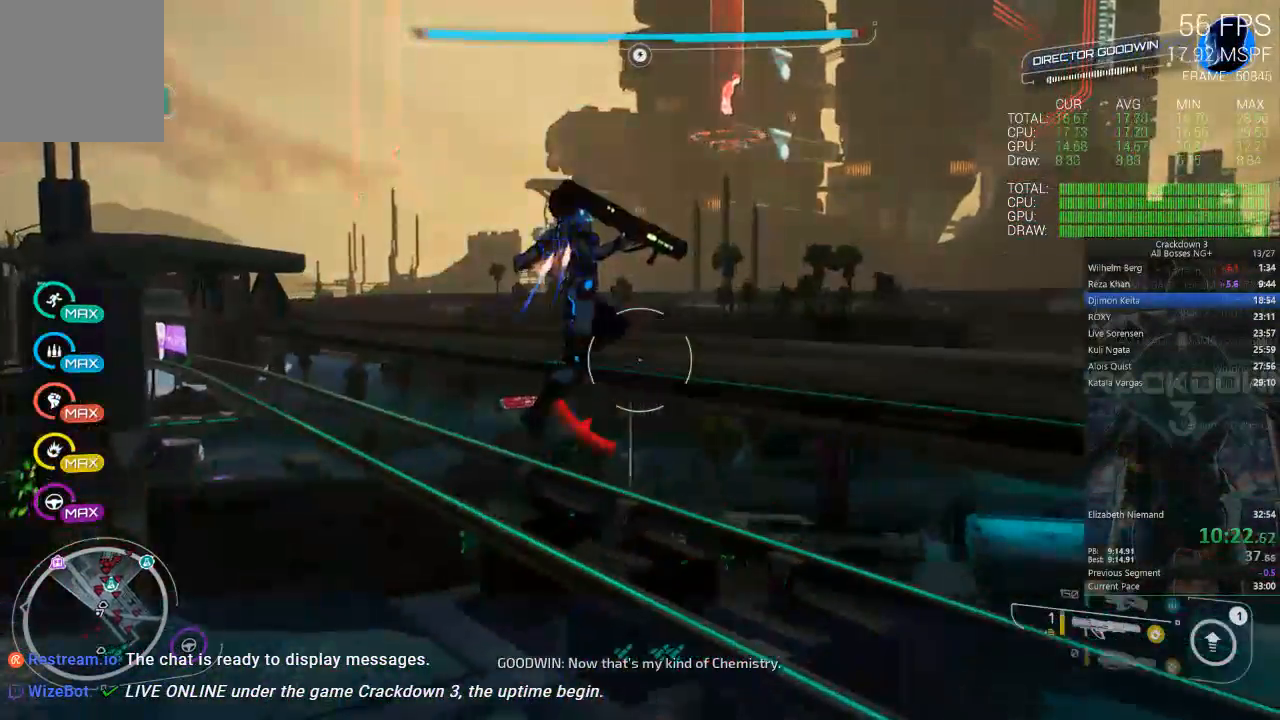
{"buttons": [], "left_stick": "up", "right_stick": "right", "events": [[217, "L3", "down"], [217, "left_stick", "up"], [250, "A", "up"], [367, "L3", "up"], [450, "right_stick", "right"]]}
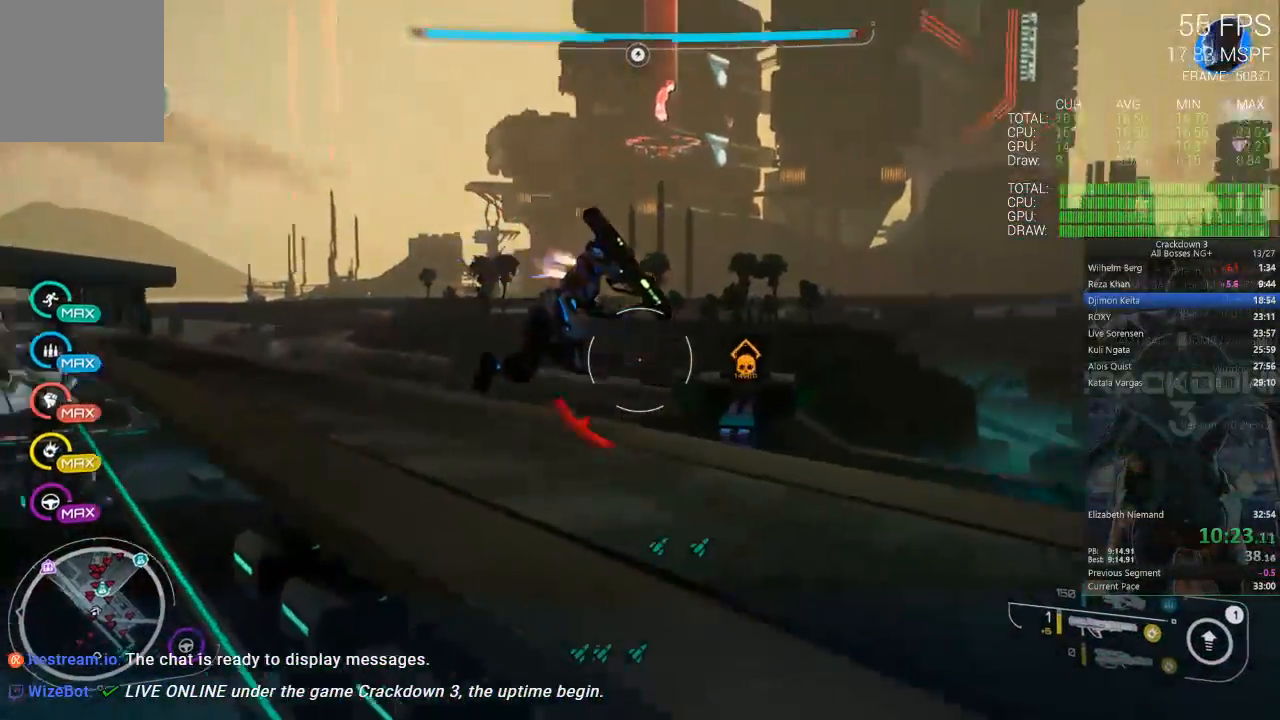
{"buttons": [], "left_stick": "left", "right_stick": "center", "events": [[33, "left_stick", "up-left"], [167, "left_stick", "left"], [167, "right_stick", "center"]]}
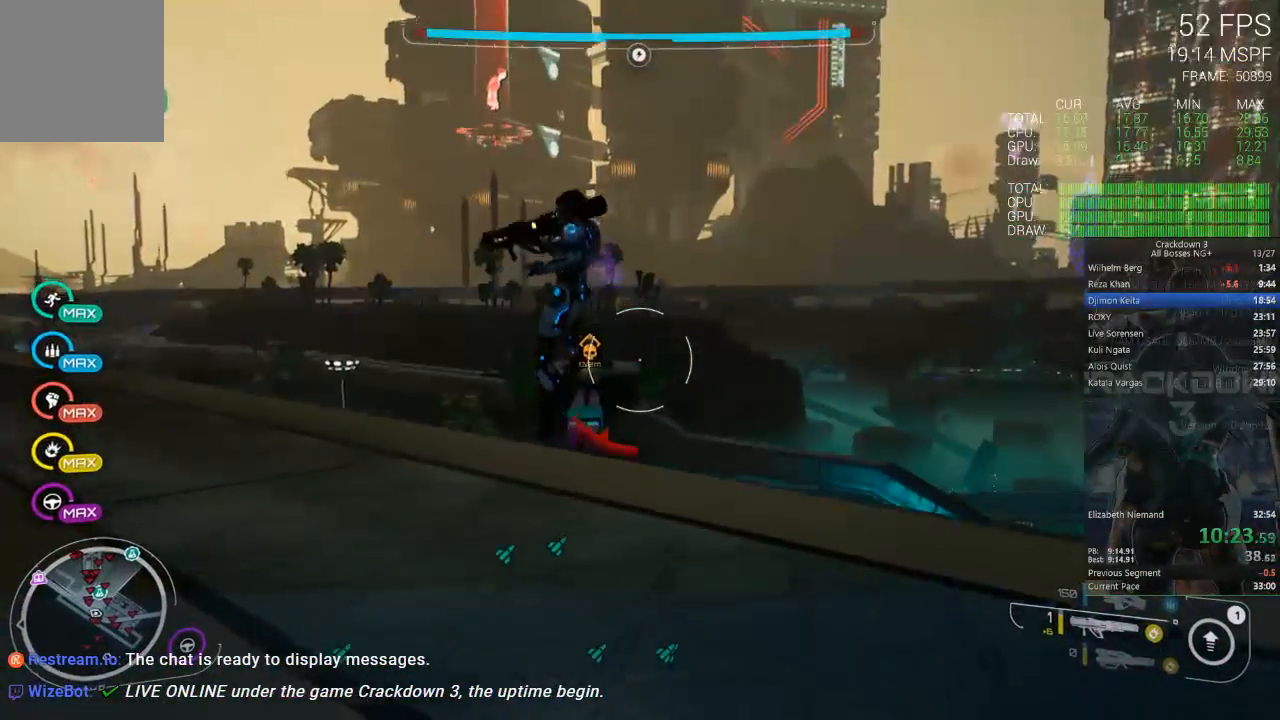
{"buttons": ["A"], "left_stick": "up-left", "right_stick": "center", "events": [[17, "left_stick", "up-left"], [483, "A", "down"]]}